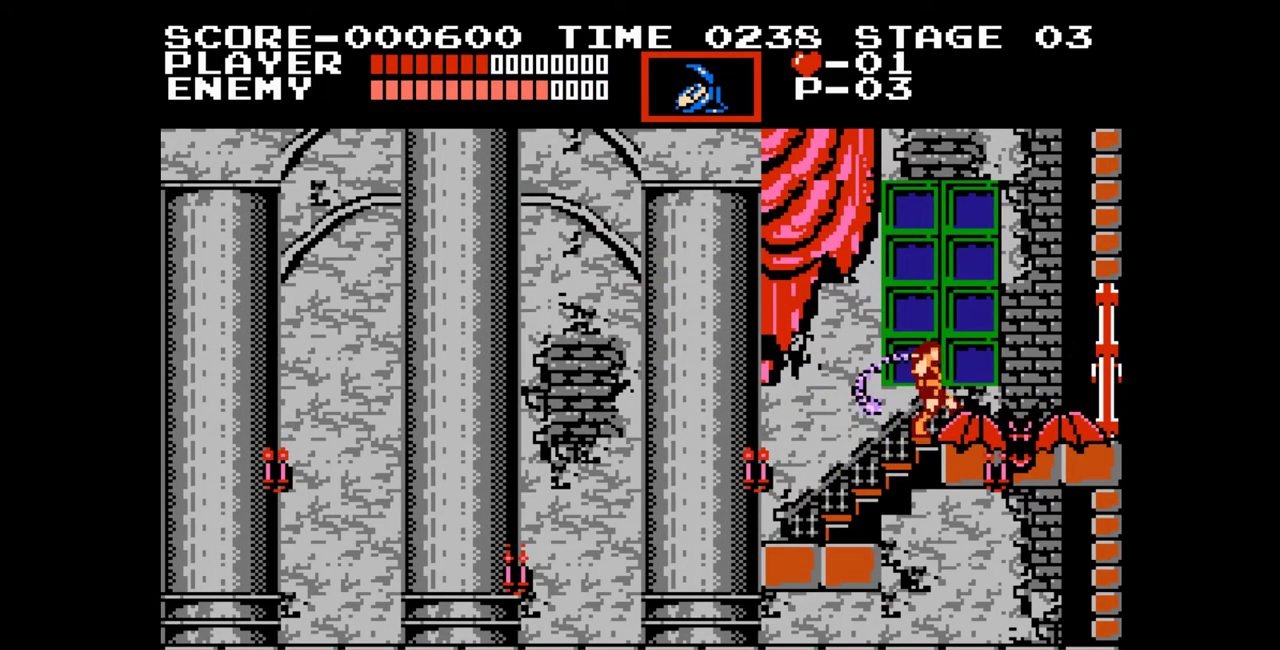
Gameplay with a controller (Nintendo layout); each line is a JSON object with the inputs held at the frame after it. "events" lists button and stick changes between this image and that frame as [ms after this image, input, new state], when the widget could be followed in between. Not read: L1 L2 L3 R1 R2 R3.
{"buttons": [], "events": [[17, "B", "up"], [83, "B", "down"], [150, "B", "up"], [233, "B", "down"], [300, "B", "up"], [367, "B", "down"], [433, "B", "up"]]}
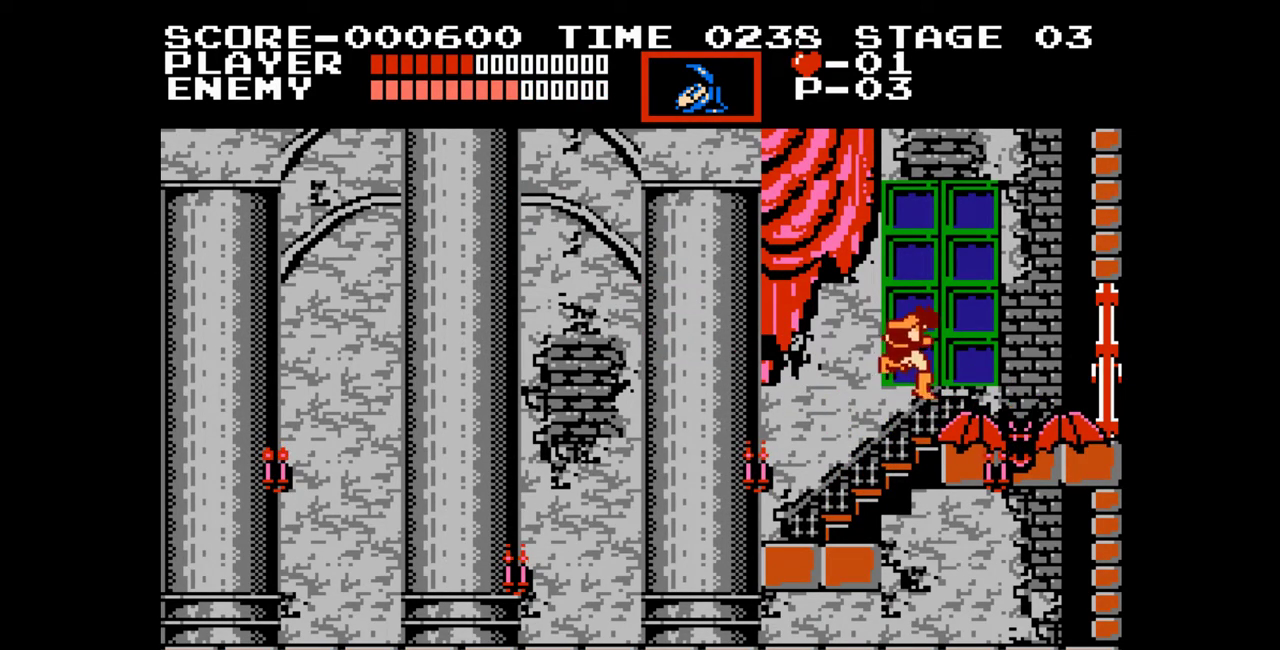
{"buttons": [], "events": [[17, "B", "down"], [83, "B", "up"], [167, "B", "down"], [217, "B", "up"]]}
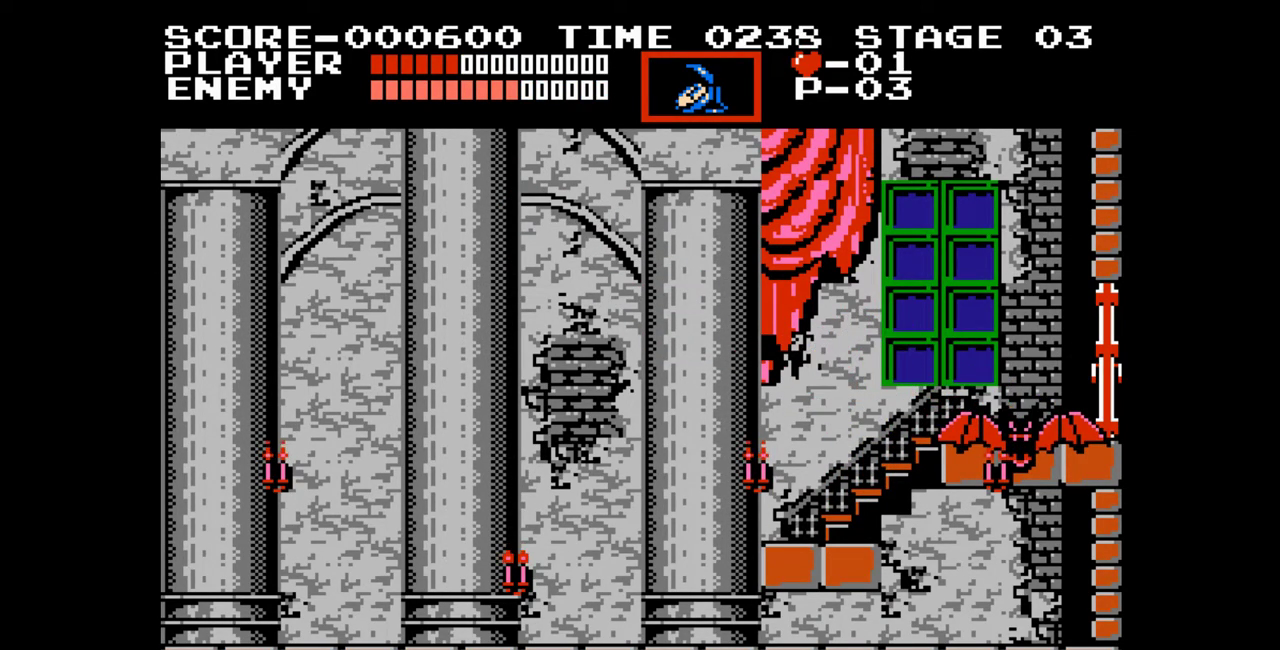
{"buttons": ["DPAD_UP"], "events": [[50, "DPAD_UP", "down"]]}
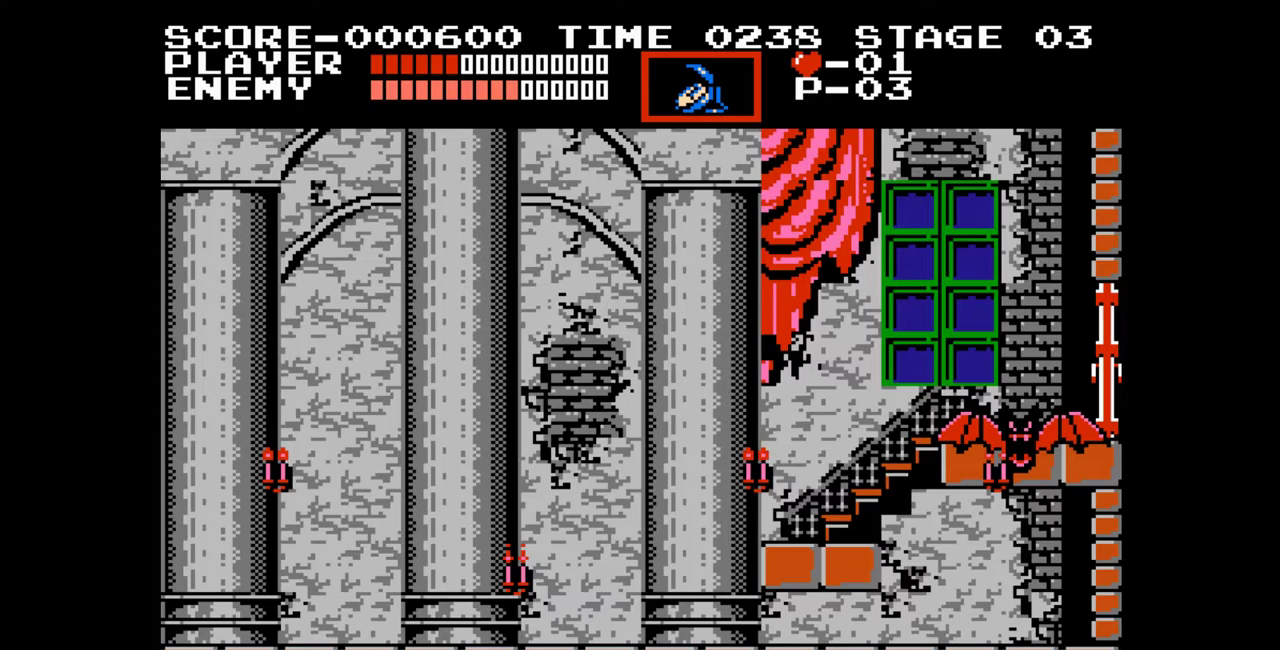
{"buttons": [], "events": [[167, "DPAD_UP", "up"], [183, "B", "down"], [283, "B", "up"], [367, "B", "down"], [433, "B", "up"]]}
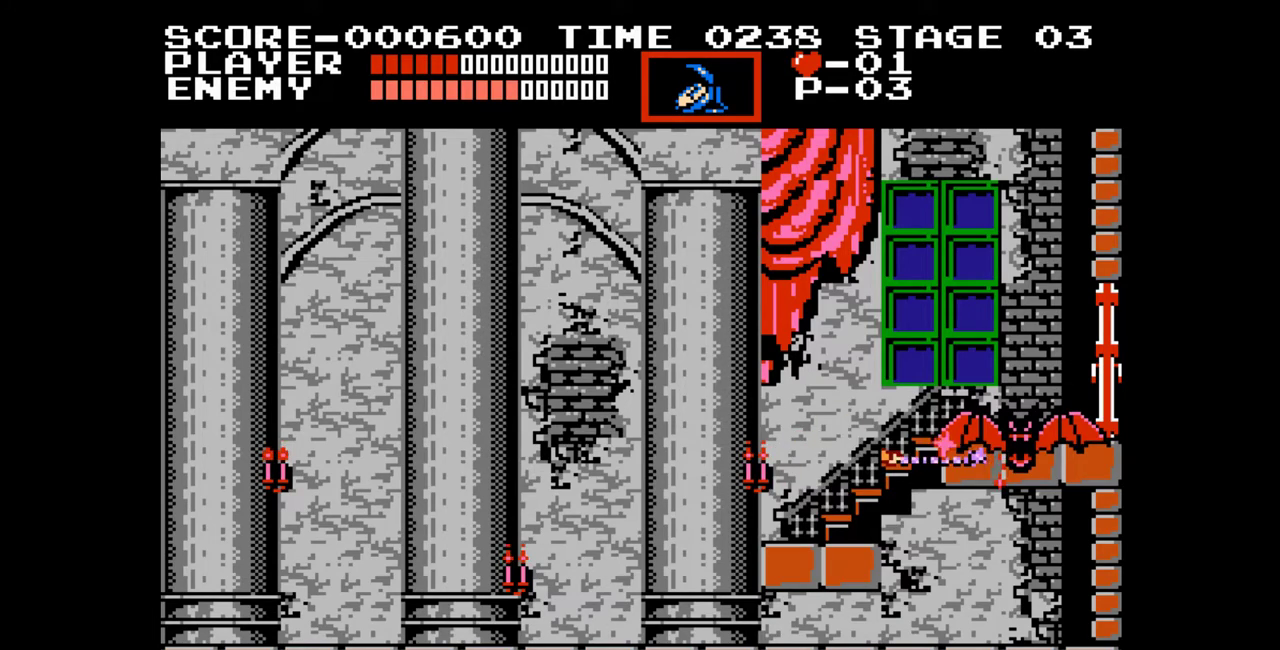
{"buttons": ["B"], "events": [[17, "B", "down"], [100, "B", "up"], [183, "B", "down"], [250, "B", "up"], [333, "B", "down"], [417, "B", "up"], [483, "B", "down"]]}
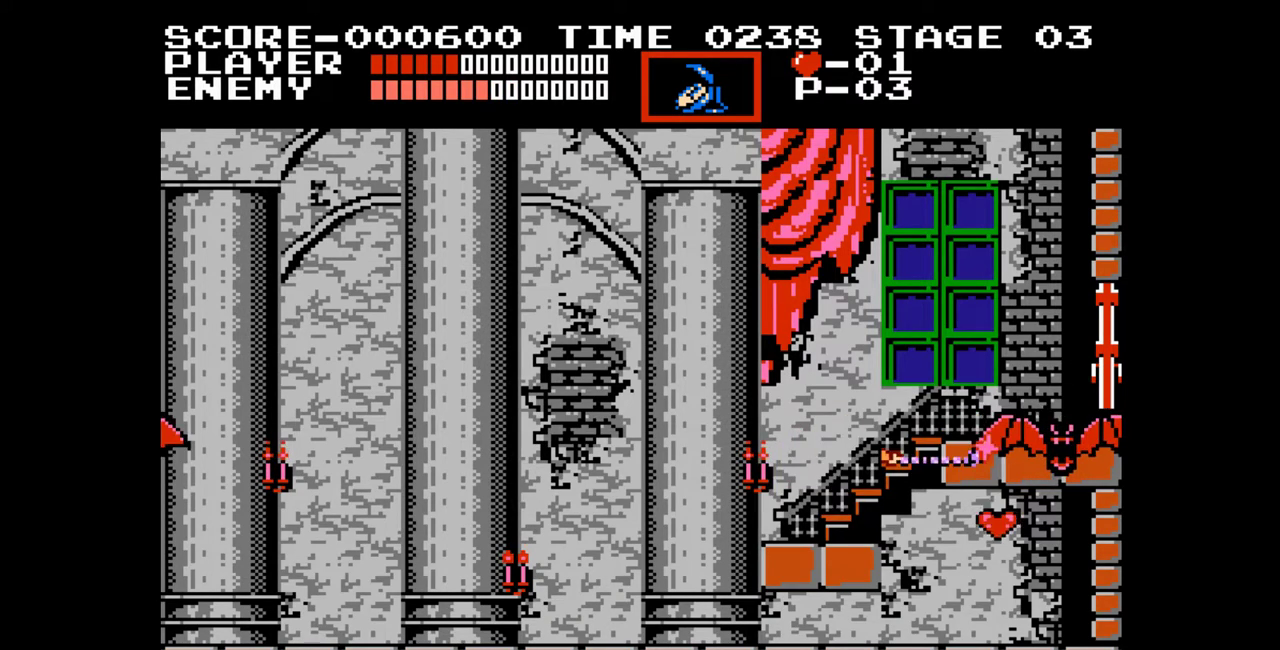
{"buttons": ["B"], "events": [[67, "B", "up"], [133, "B", "down"], [217, "B", "up"], [300, "B", "down"], [367, "B", "up"], [450, "B", "down"]]}
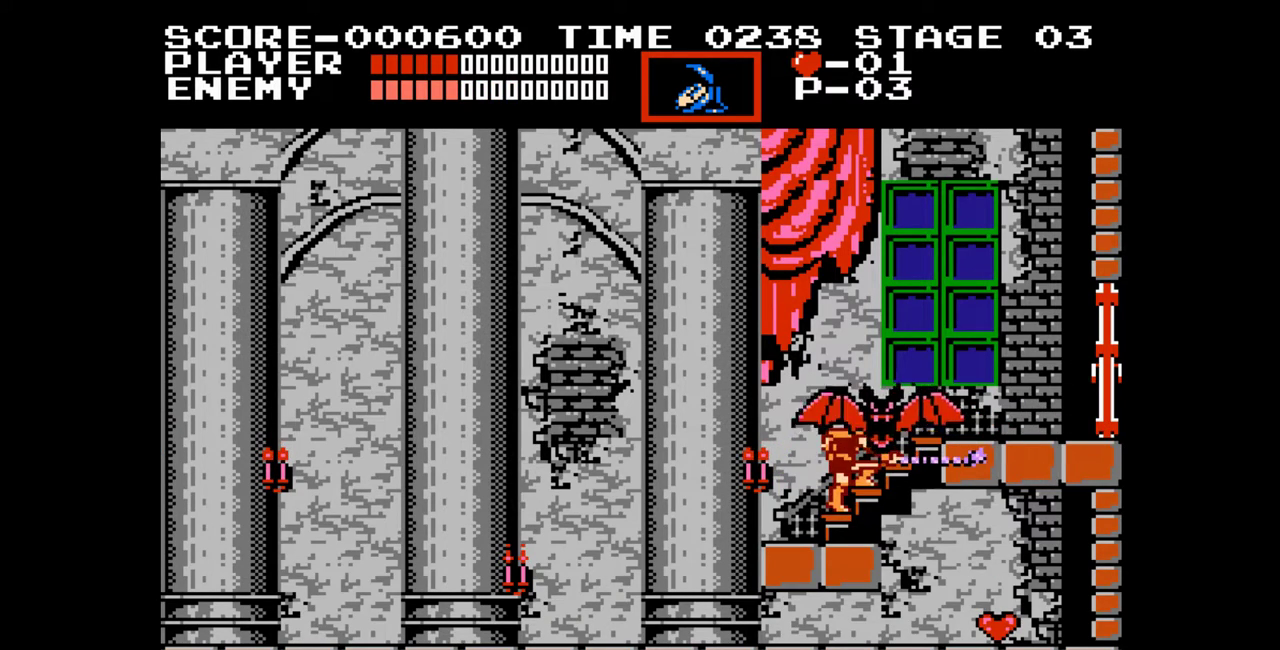
{"buttons": ["DPAD_LEFT"], "events": [[33, "B", "up"], [450, "DPAD_LEFT", "down"]]}
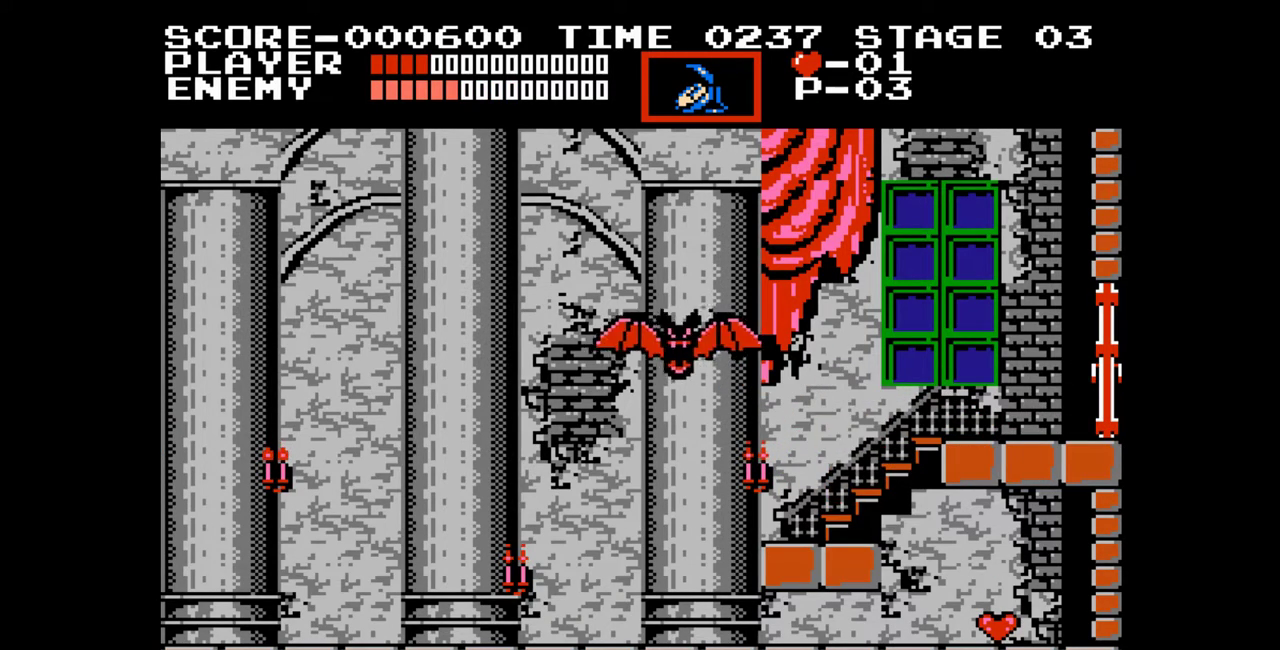
{"buttons": ["DPAD_UP"], "events": [[133, "DPAD_LEFT", "up"], [417, "DPAD_UP", "down"]]}
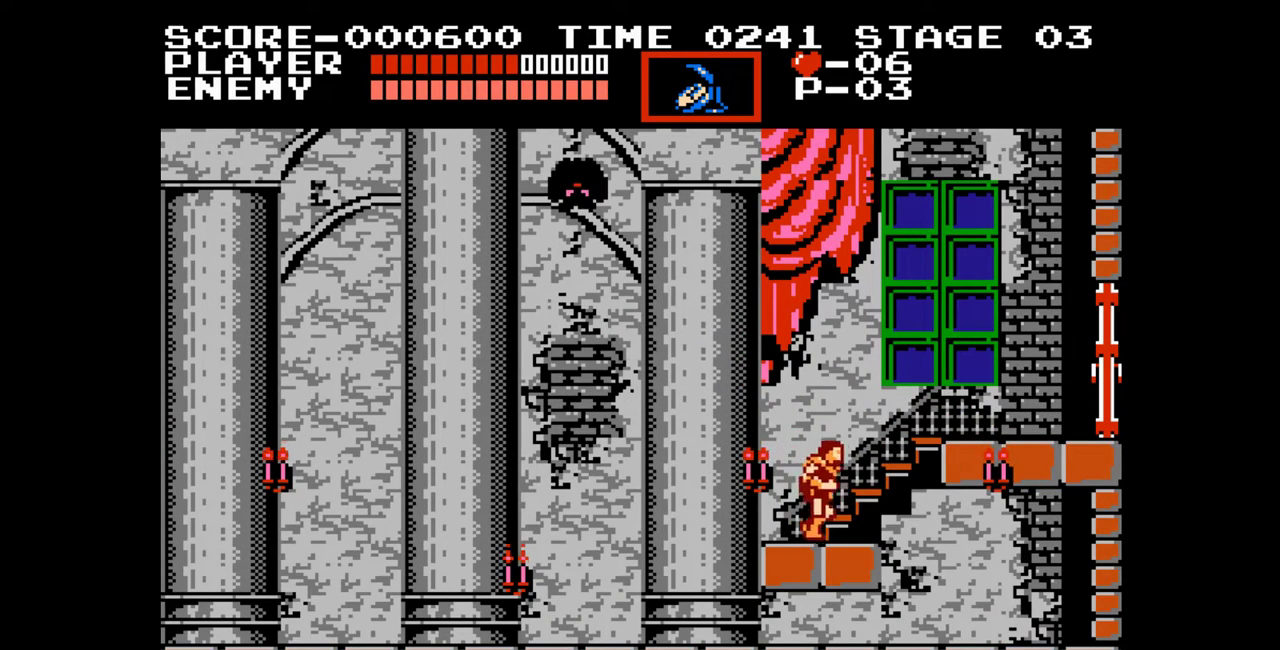
{"buttons": [], "events": [[500, "DPAD_UP", "up"]]}
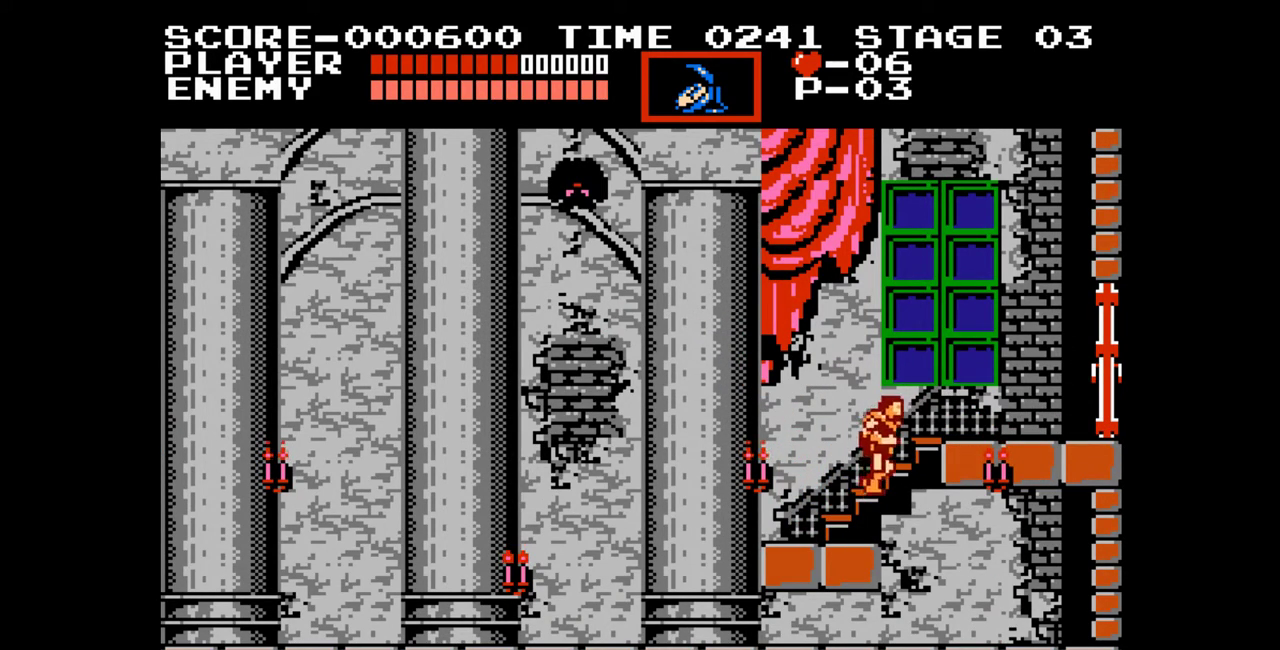
{"buttons": [], "events": [[100, "A", "down"], [233, "A", "up"]]}
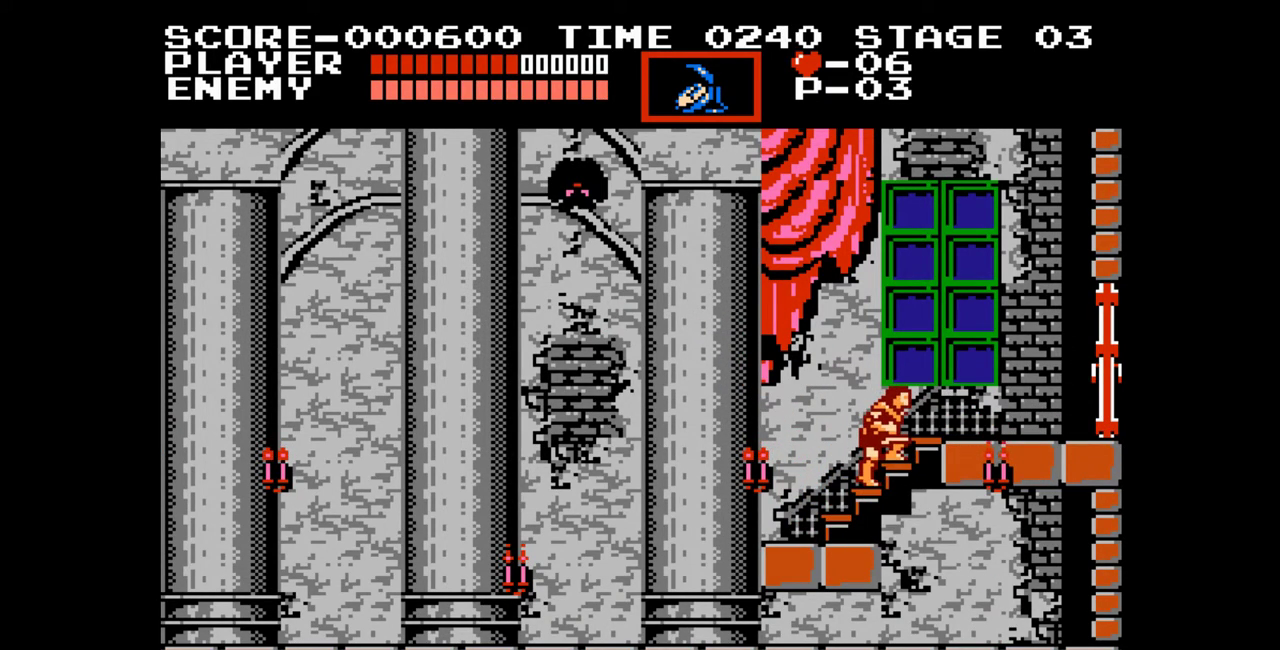
{"buttons": [], "events": [[17, "A", "down"], [167, "A", "up"], [300, "DPAD_UP", "down"], [467, "DPAD_UP", "up"]]}
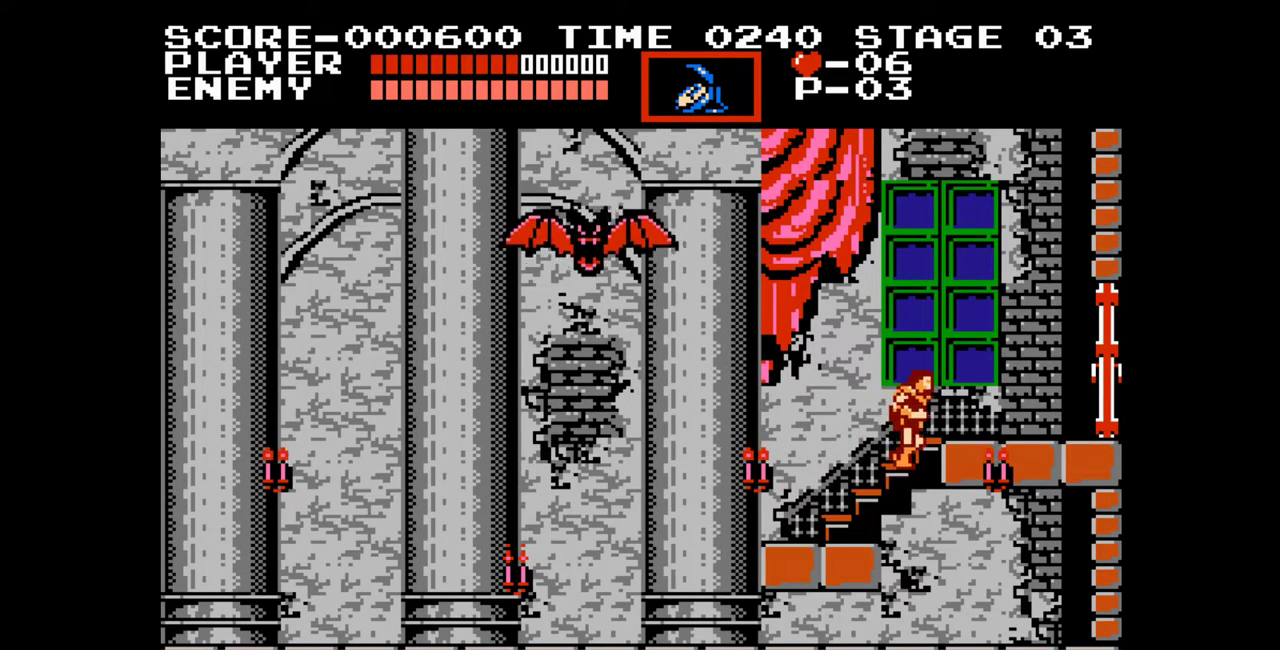
{"buttons": [], "events": [[167, "A", "down"], [300, "A", "up"]]}
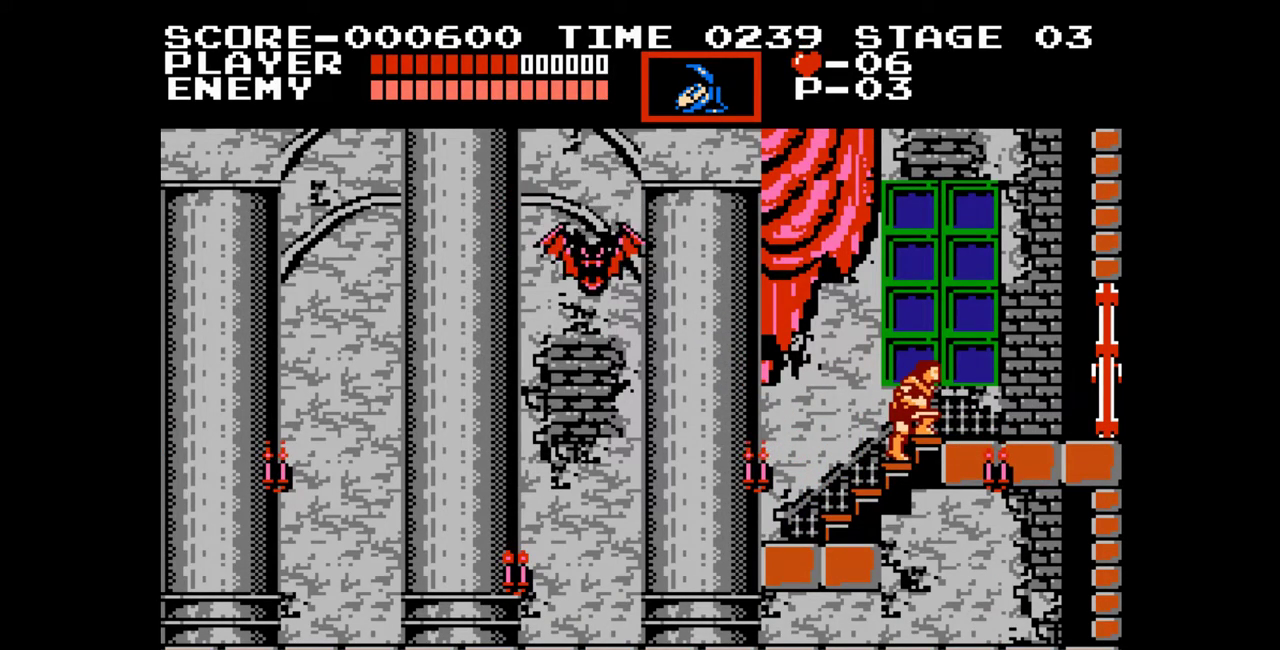
{"buttons": ["B"], "events": [[117, "A", "down"], [233, "A", "up"], [383, "B", "down"]]}
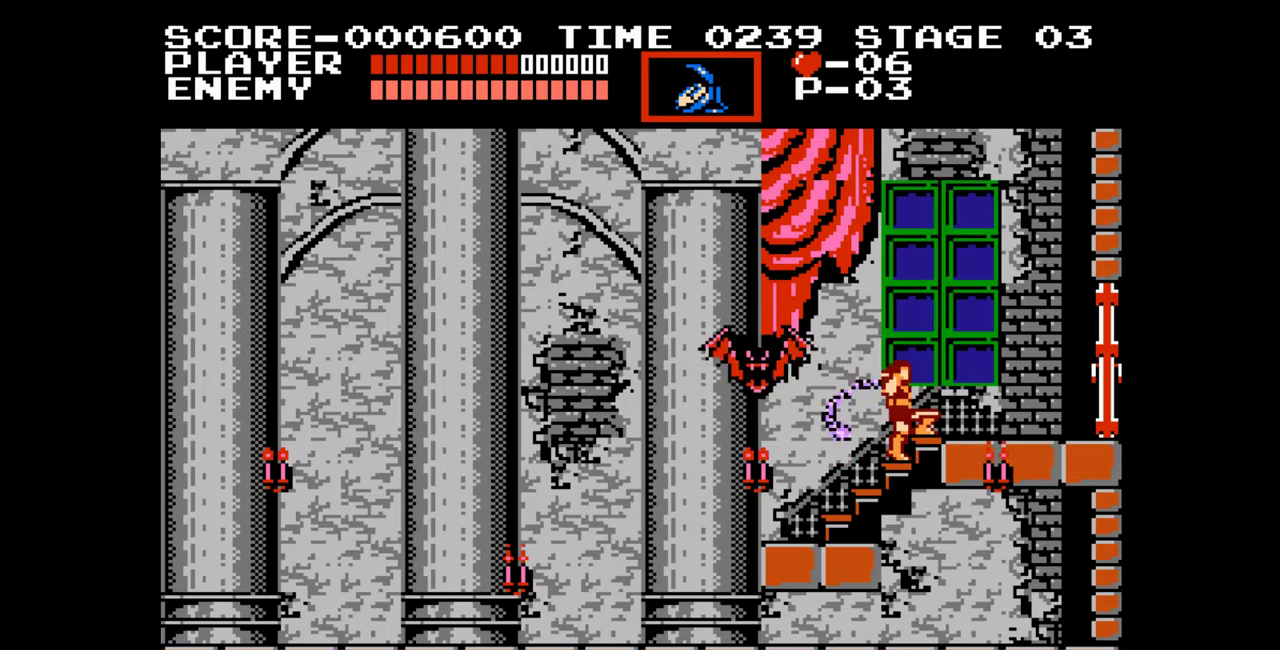
{"buttons": [], "events": [[17, "B", "up"]]}
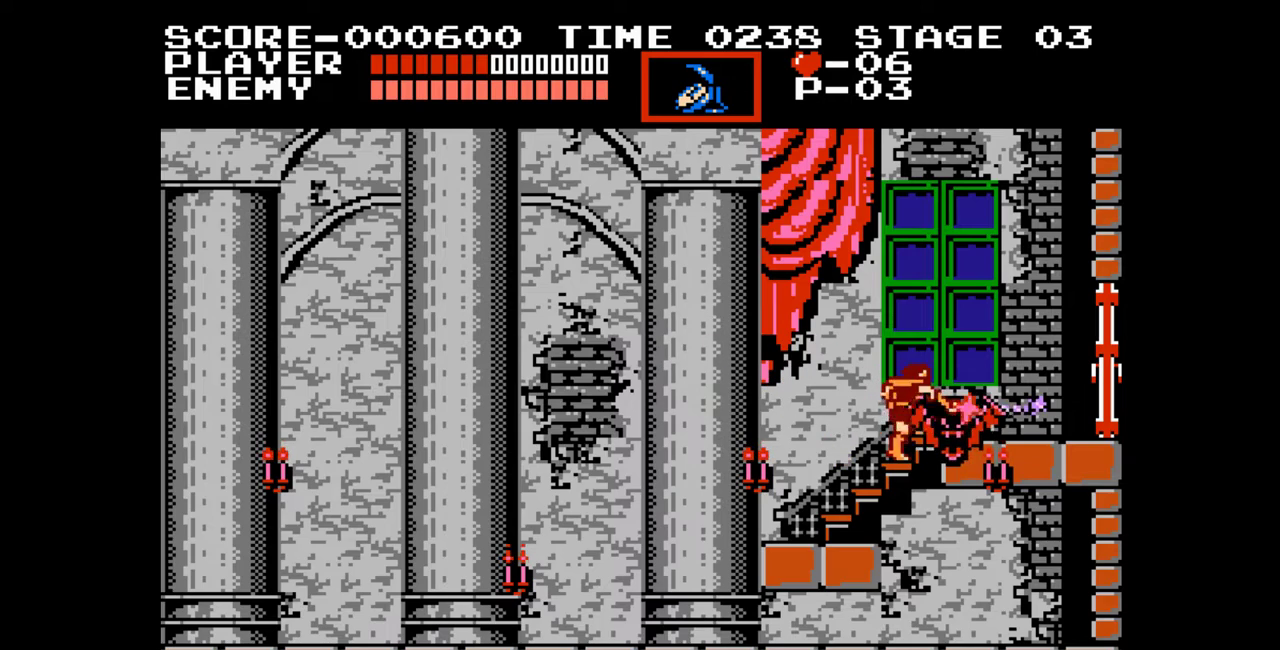
{"buttons": ["B"], "events": [[283, "DPAD_UP", "down"], [333, "B", "down"], [383, "DPAD_UP", "up"], [417, "B", "up"], [483, "B", "down"]]}
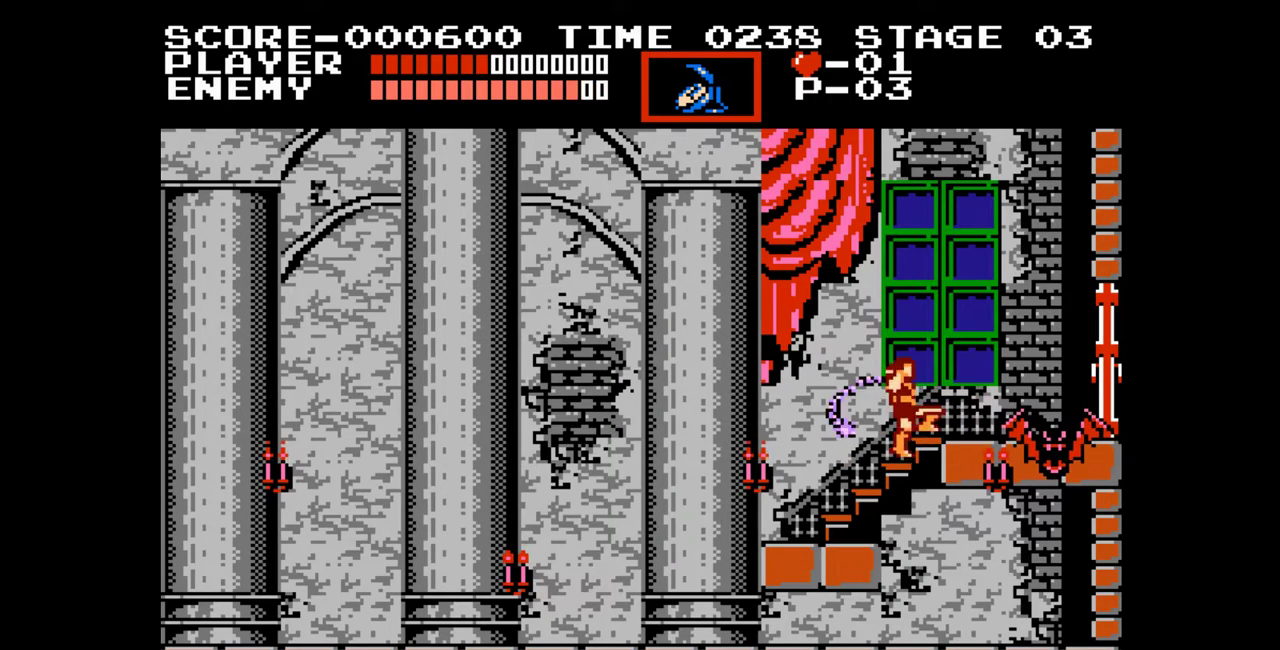
{"buttons": [], "events": [[67, "B", "up"], [117, "B", "down"], [167, "B", "up"], [250, "B", "down"], [317, "B", "up"], [367, "B", "down"], [433, "B", "up"]]}
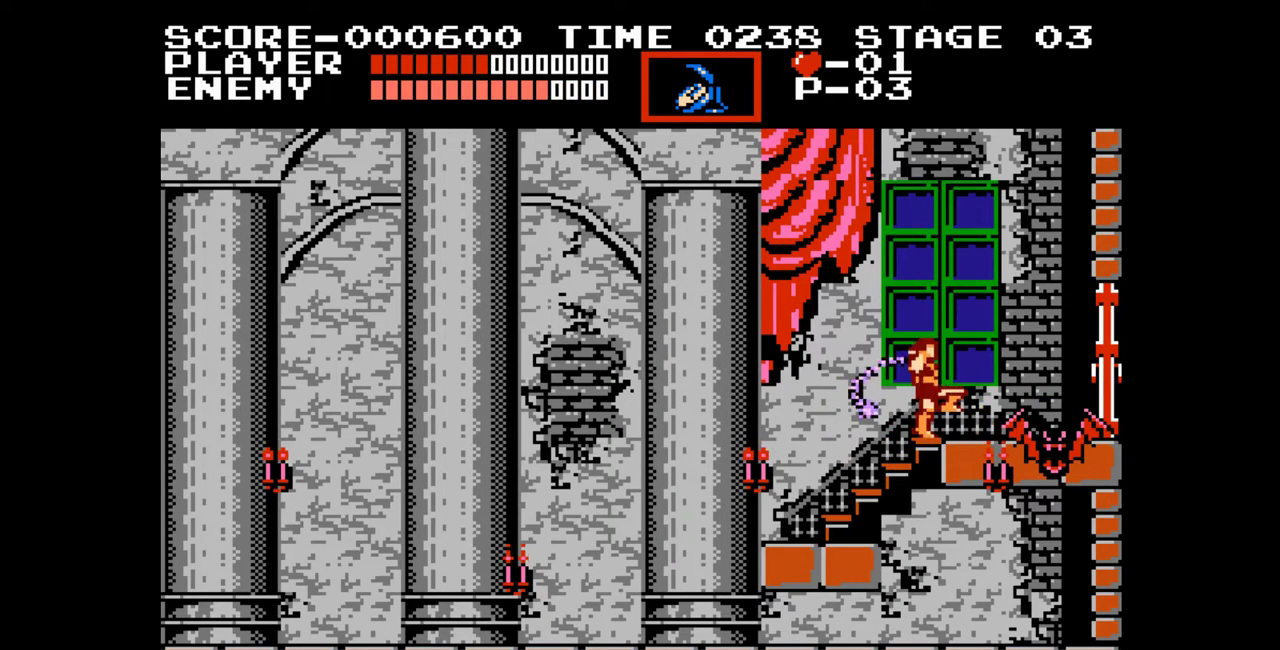
{"buttons": [], "events": [[17, "B", "down"], [83, "B", "up"], [167, "B", "down"], [233, "B", "up"]]}
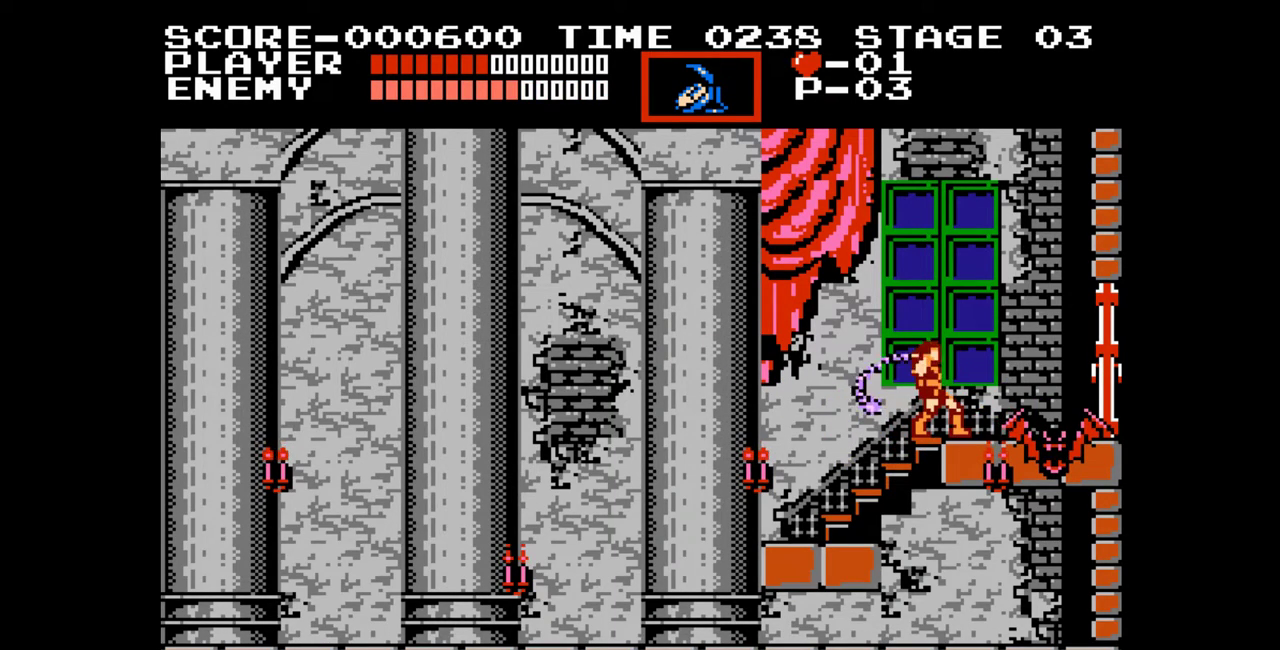
{"buttons": [], "events": [[50, "B", "down"], [100, "B", "up"], [183, "B", "down"], [233, "B", "up"], [317, "B", "down"], [367, "B", "up"], [450, "B", "down"], [500, "B", "up"]]}
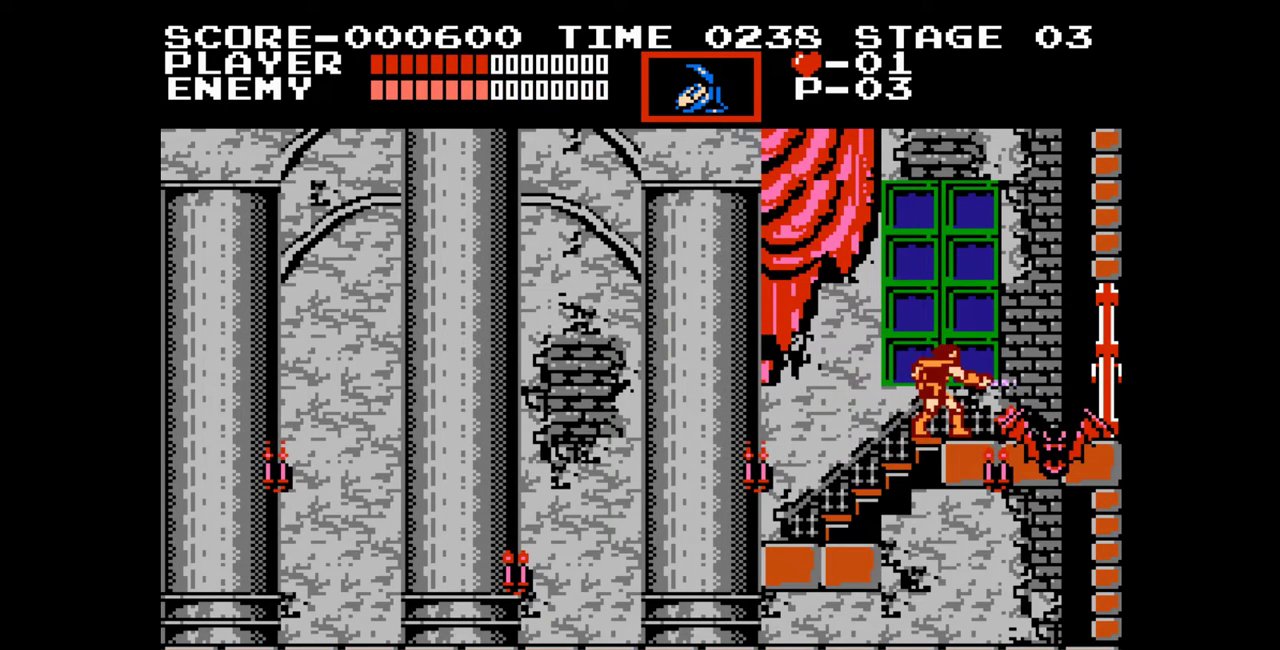
{"buttons": ["B"], "events": [[67, "B", "down"], [117, "B", "up"], [200, "B", "down"], [250, "B", "up"], [317, "B", "down"], [383, "B", "up"], [467, "B", "down"]]}
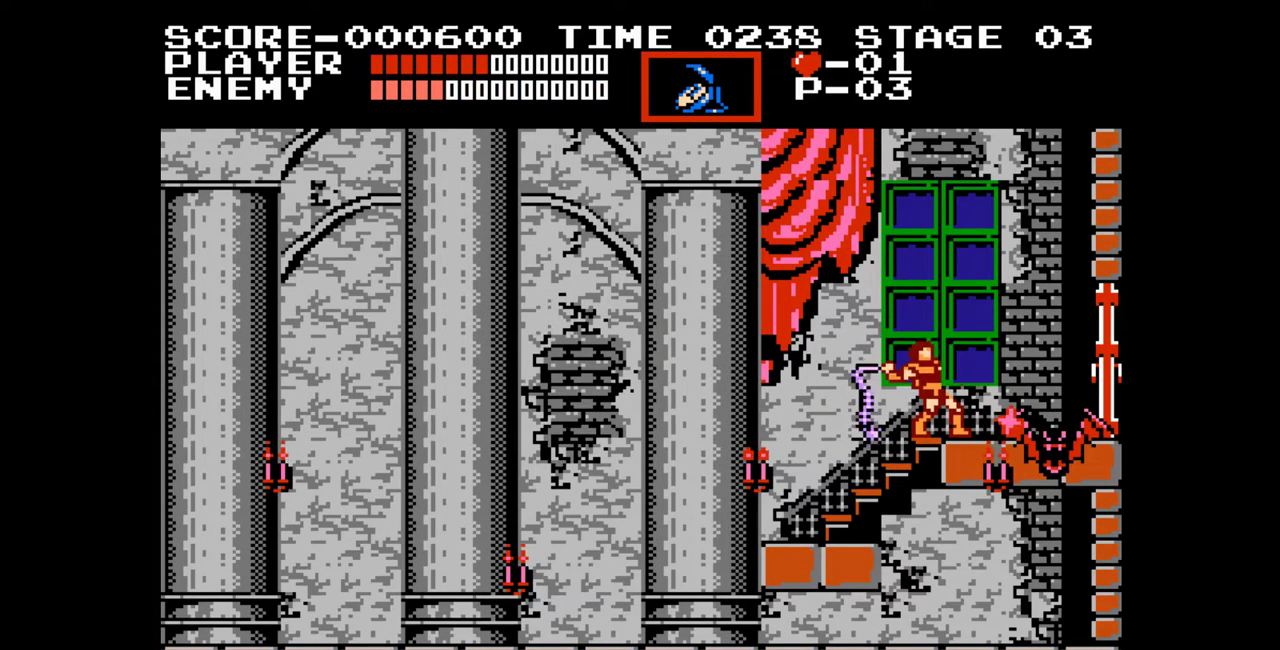
{"buttons": [], "events": [[33, "B", "up"], [100, "B", "down"], [167, "B", "up"], [233, "B", "down"], [317, "B", "up"], [383, "B", "down"], [467, "B", "up"]]}
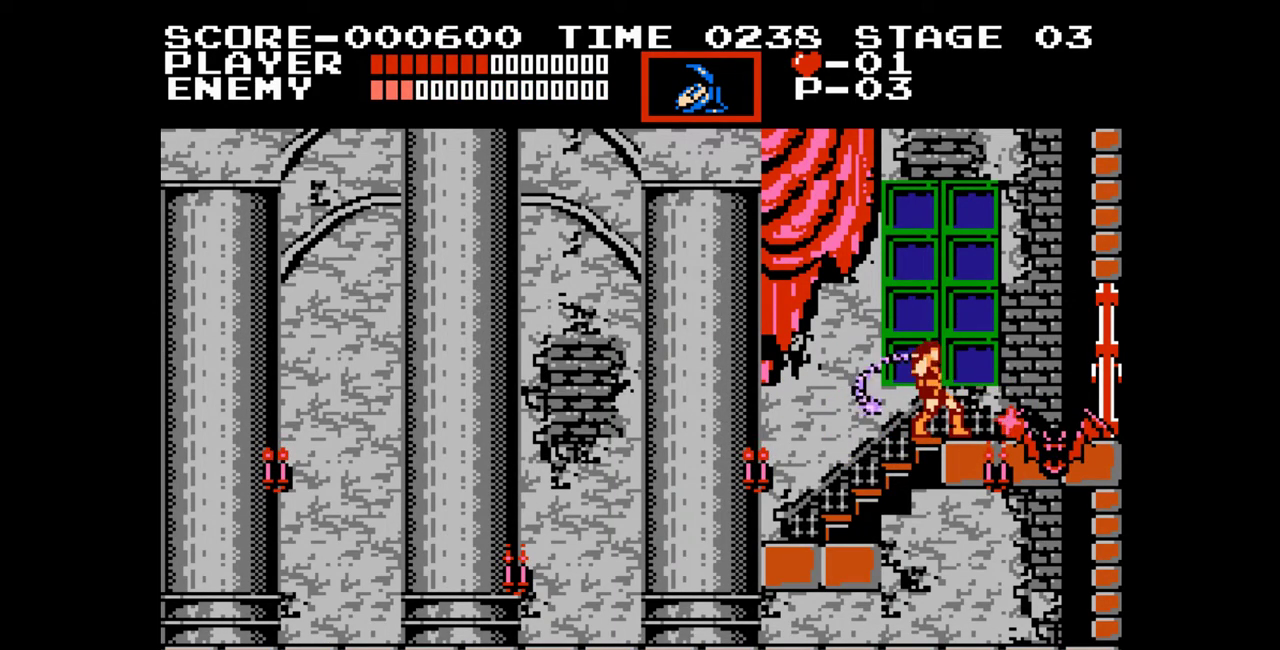
{"buttons": [], "events": [[33, "B", "down"], [100, "B", "up"], [167, "B", "down"], [250, "B", "up"], [317, "B", "down"], [400, "B", "up"]]}
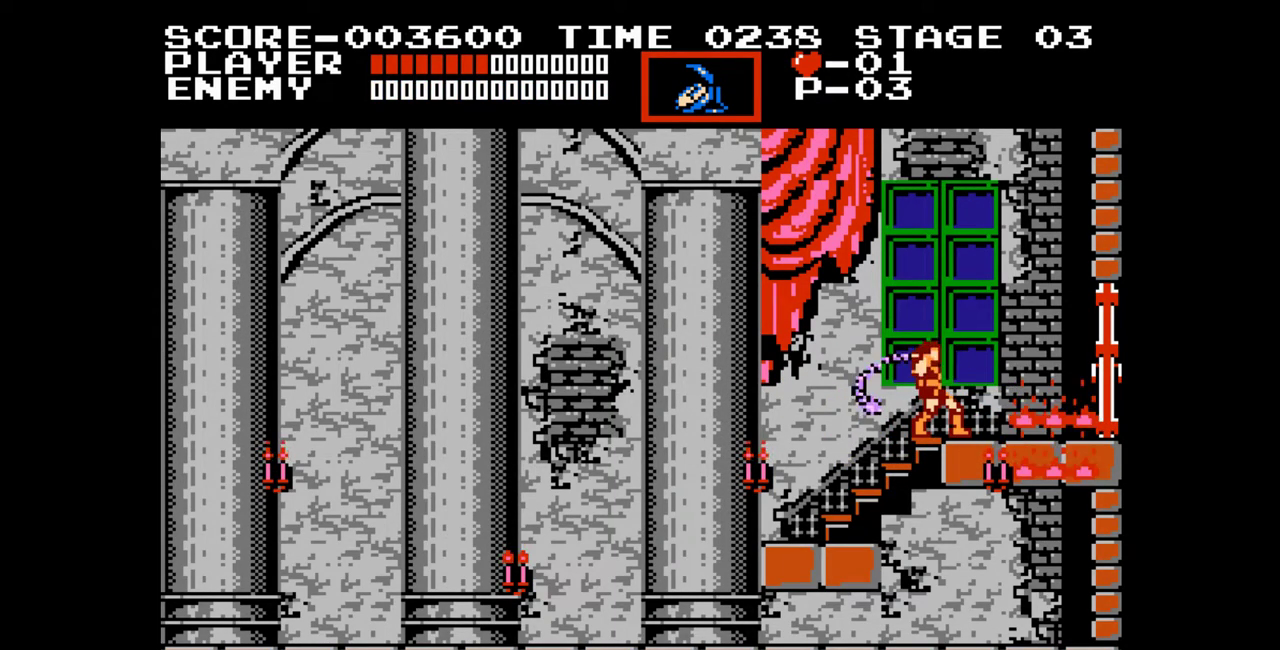
{"buttons": [], "events": []}
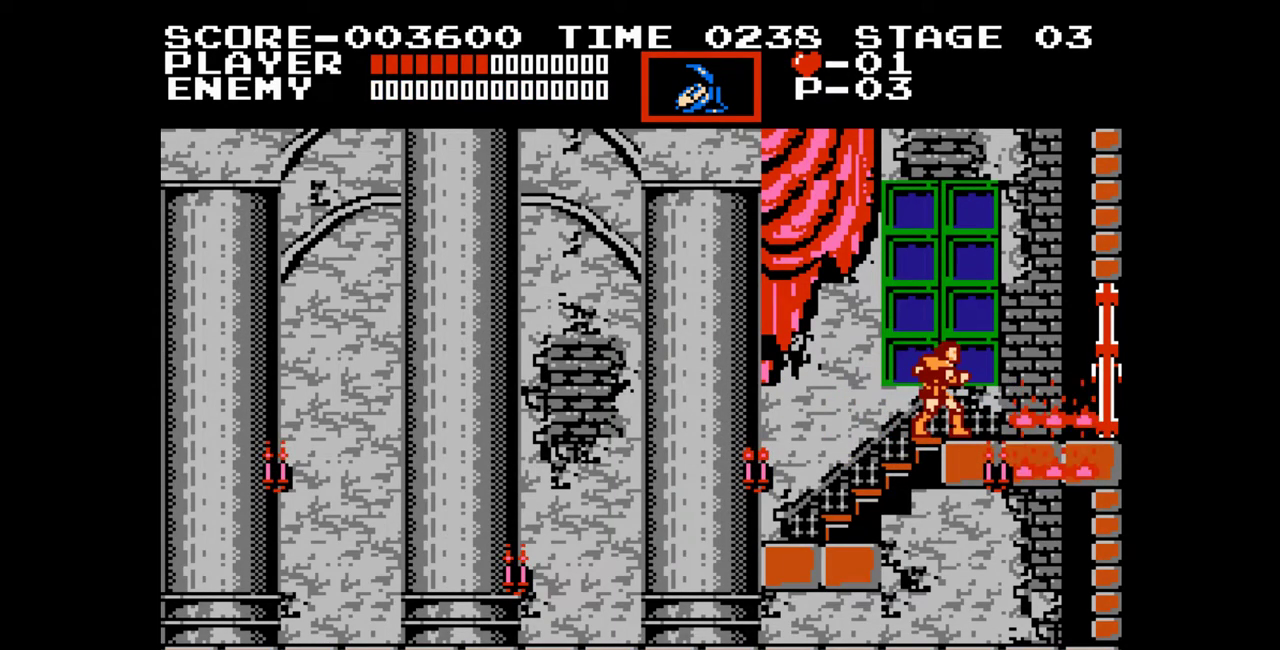
{"buttons": [], "events": []}
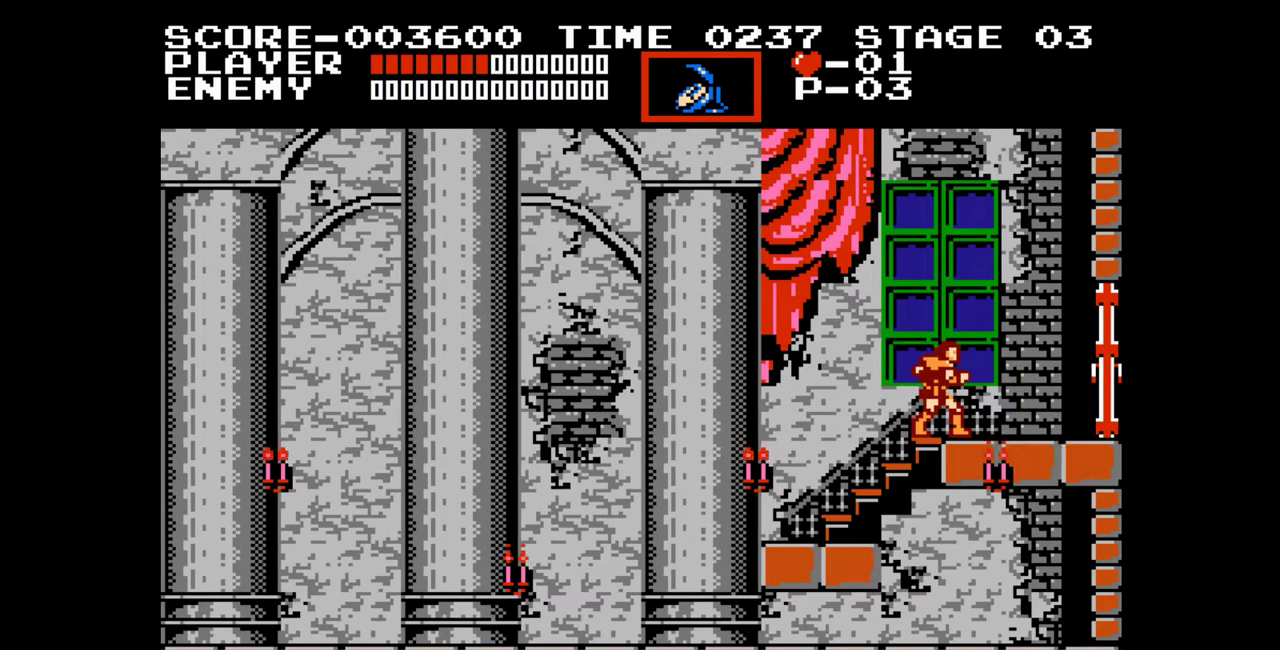
{"buttons": ["DPAD_UP"], "events": [[183, "DPAD_UP", "down"]]}
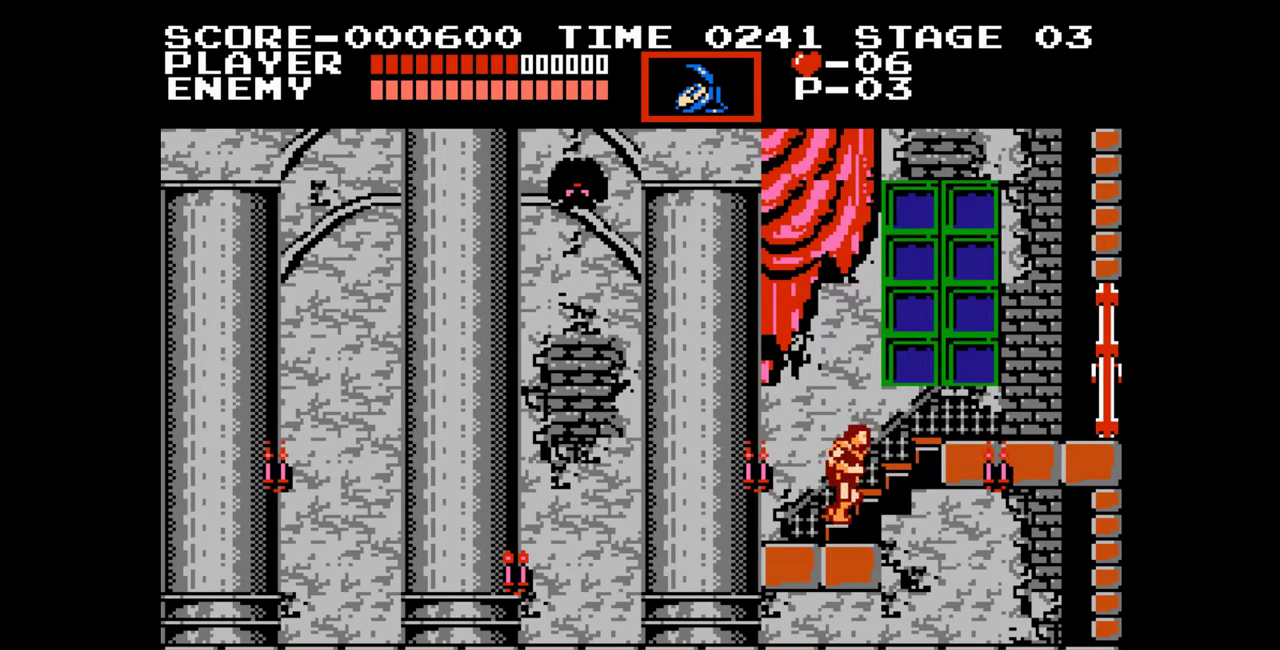
{"buttons": [], "events": [[83, "START", "down"], [183, "DPAD_UP", "up"], [300, "START", "up"]]}